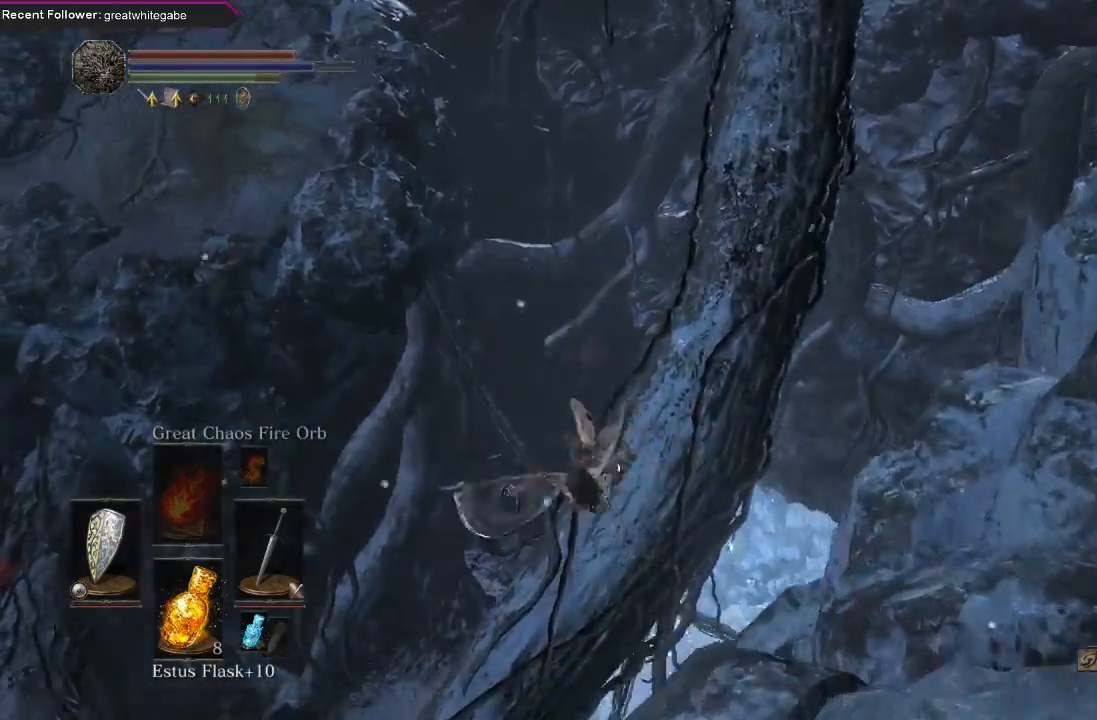
Gameplay with a controller (Xbox layout); each line is a JSON object with the inputs held at the frame after it. "events" lists button and stick changes between this image and that frame as [ms after this image, input, new state], when the widget could be followed in between.
{"buttons": ["B"], "left_stick": "up", "right_stick": "right", "events": [[333, "right_stick", "right"], [500, "B", "down"]]}
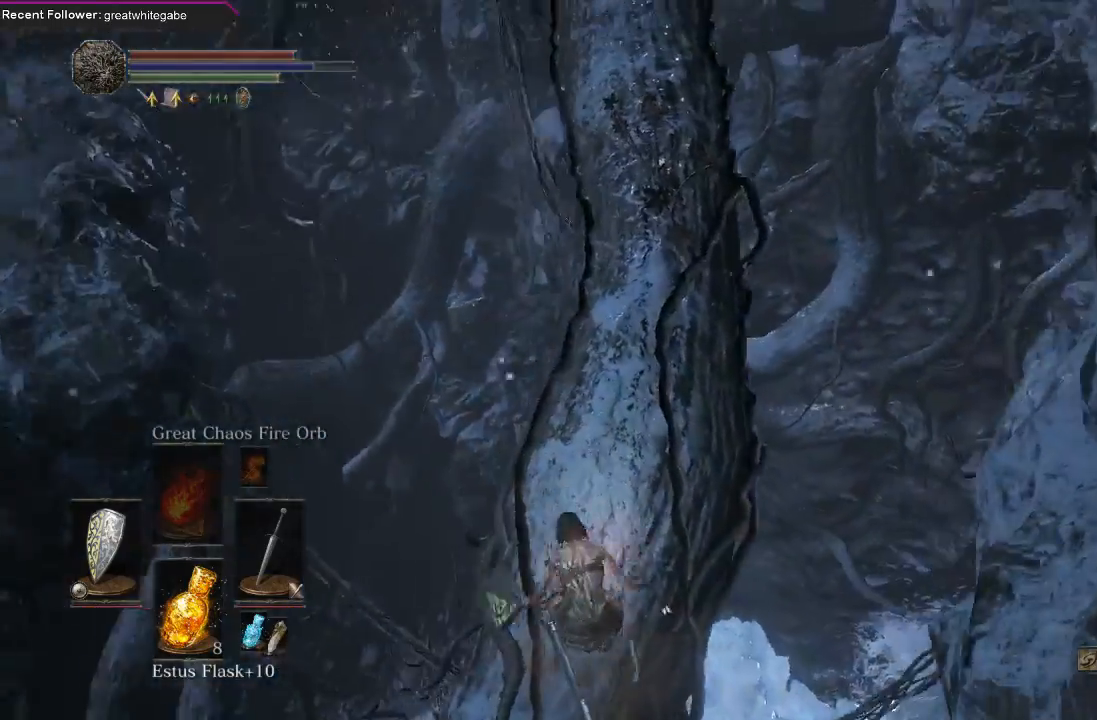
{"buttons": ["B"], "left_stick": "up", "right_stick": "center", "events": [[67, "right_stick", "center"], [200, "right_stick", "down-right"], [367, "right_stick", "center"]]}
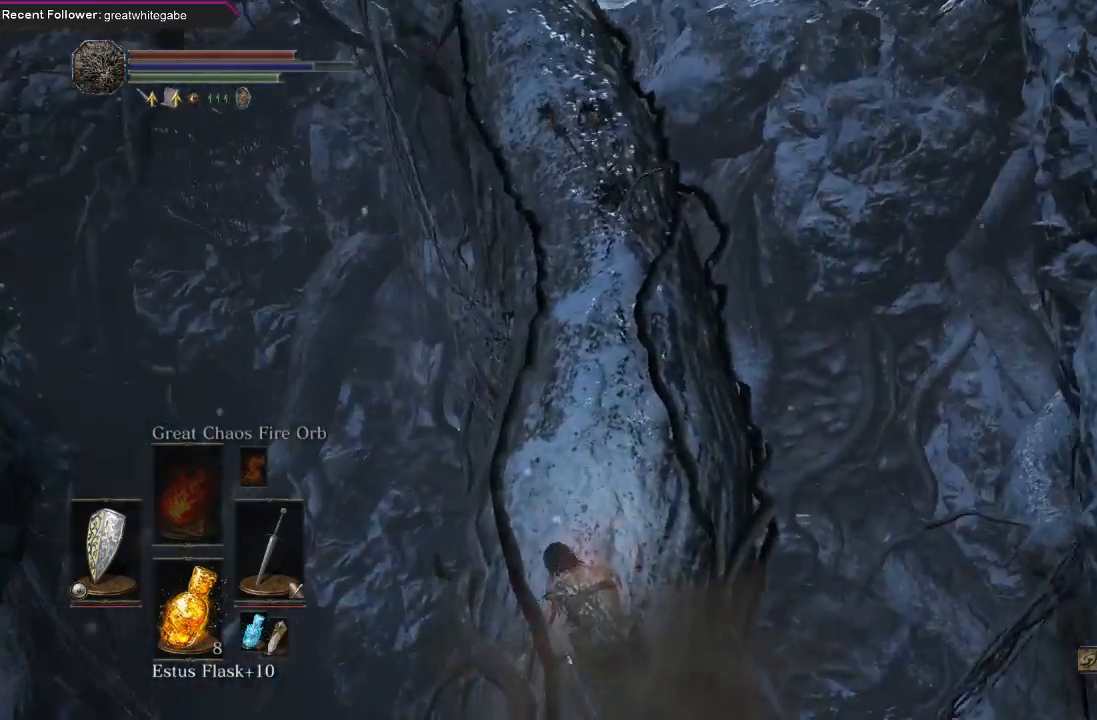
{"buttons": ["B"], "left_stick": "up", "right_stick": "center", "events": [[67, "right_stick", "down"], [233, "right_stick", "center"]]}
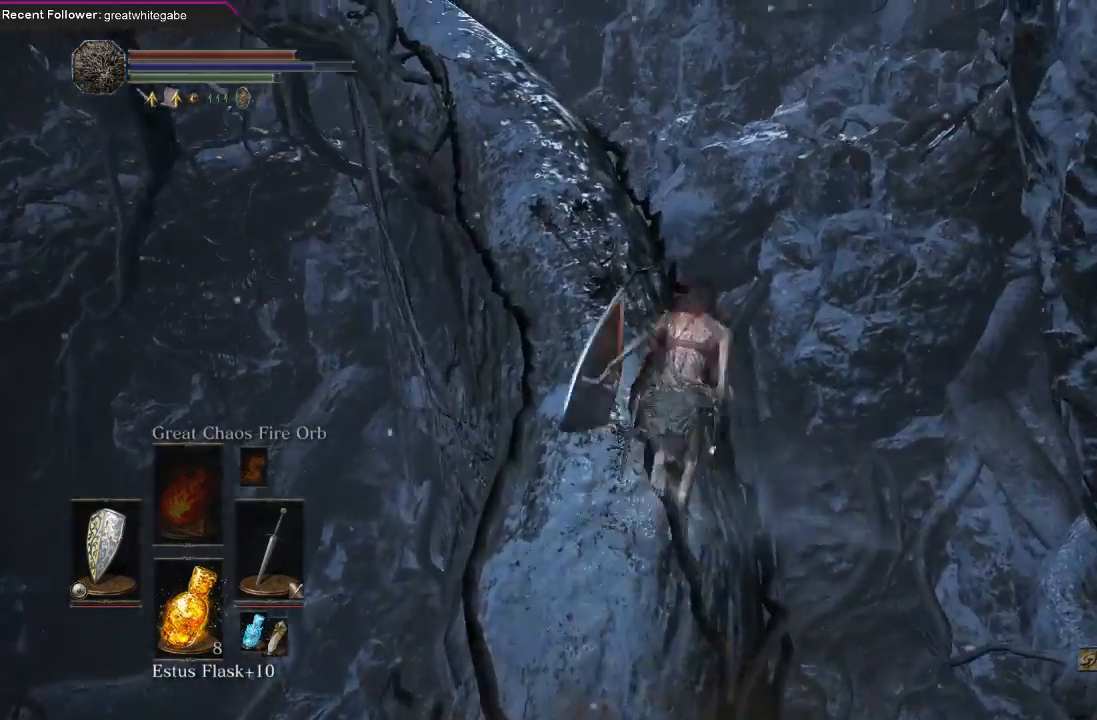
{"buttons": ["B"], "left_stick": "up", "right_stick": "up-left", "events": [[100, "right_stick", "up-left"], [300, "right_stick", "center"], [500, "right_stick", "up-left"]]}
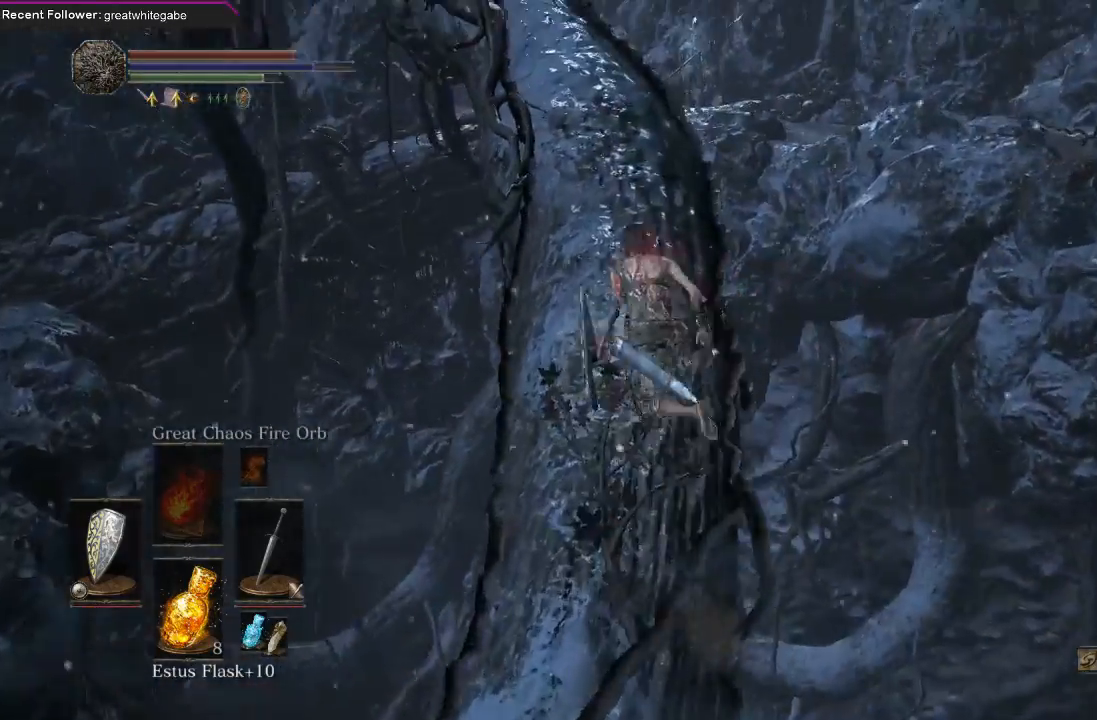
{"buttons": ["B"], "left_stick": "up", "right_stick": "center", "events": [[67, "right_stick", "center"], [300, "right_stick", "down-left"], [433, "right_stick", "center"]]}
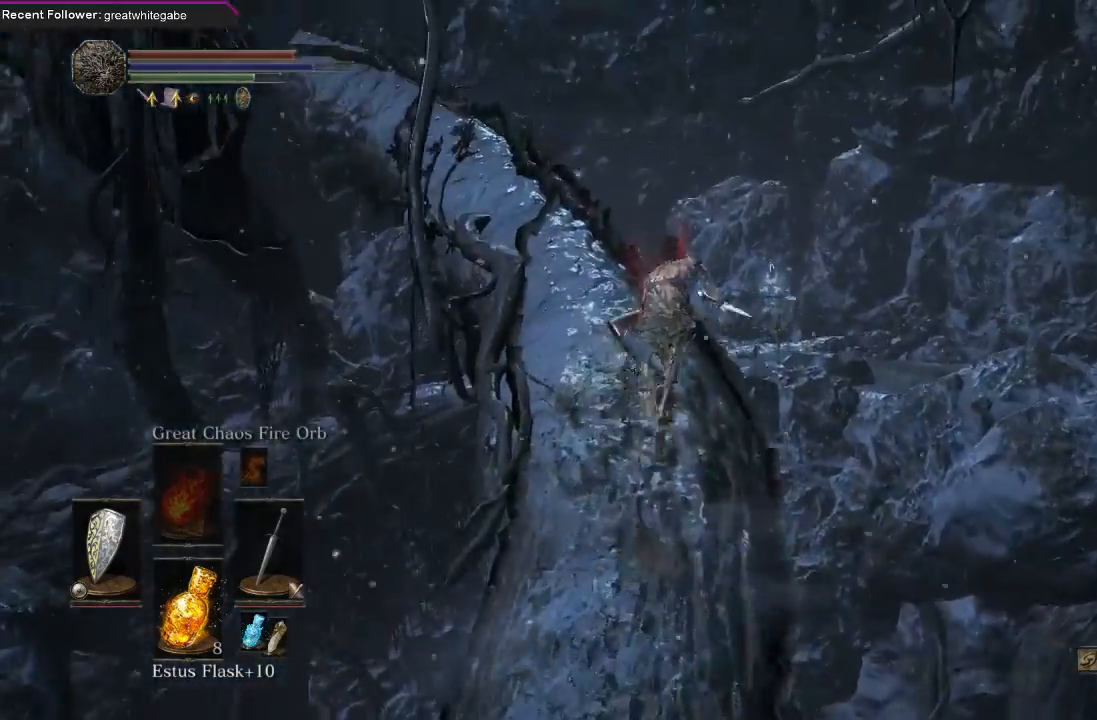
{"buttons": ["B"], "left_stick": "up", "right_stick": "center", "events": [[133, "right_stick", "up-left"], [300, "right_stick", "center"]]}
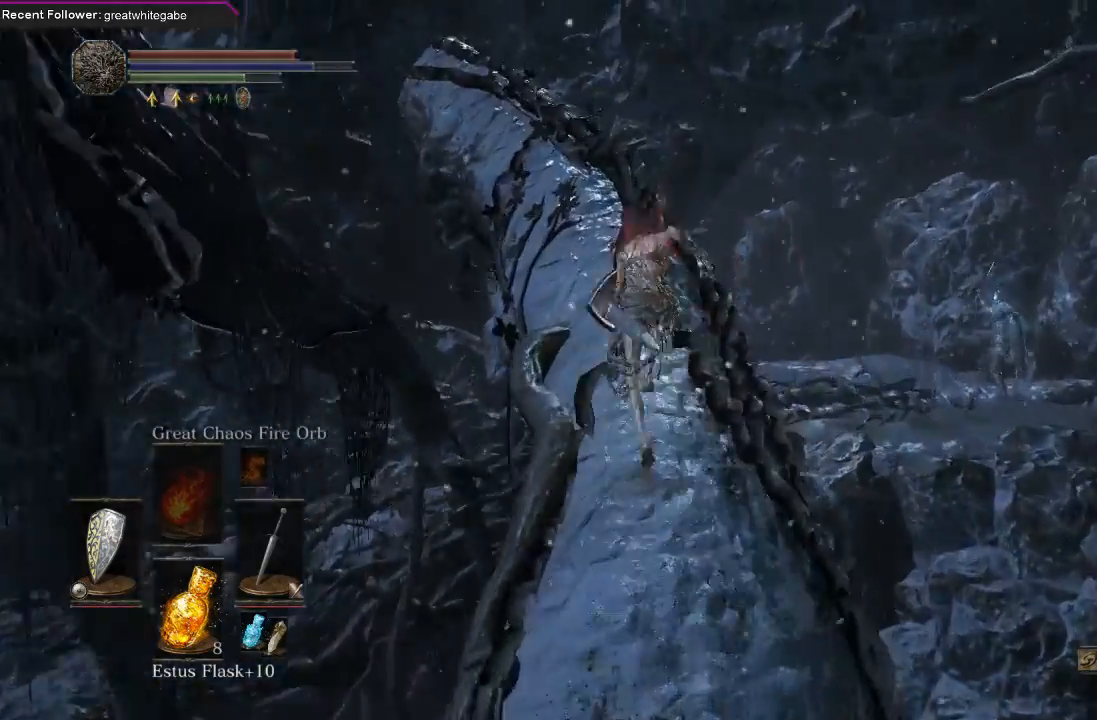
{"buttons": ["B"], "left_stick": "up", "right_stick": "center", "events": [[133, "right_stick", "up-left"], [300, "right_stick", "center"]]}
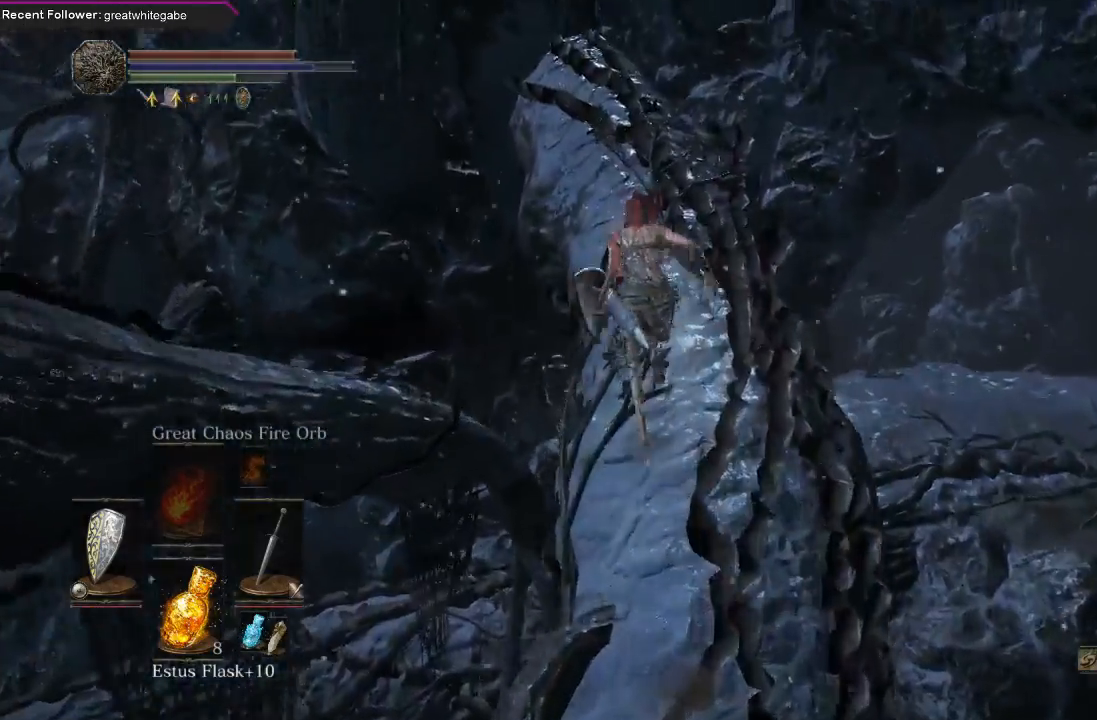
{"buttons": ["B"], "left_stick": "up", "right_stick": "center", "events": [[33, "right_stick", "up-left"], [167, "right_stick", "center"]]}
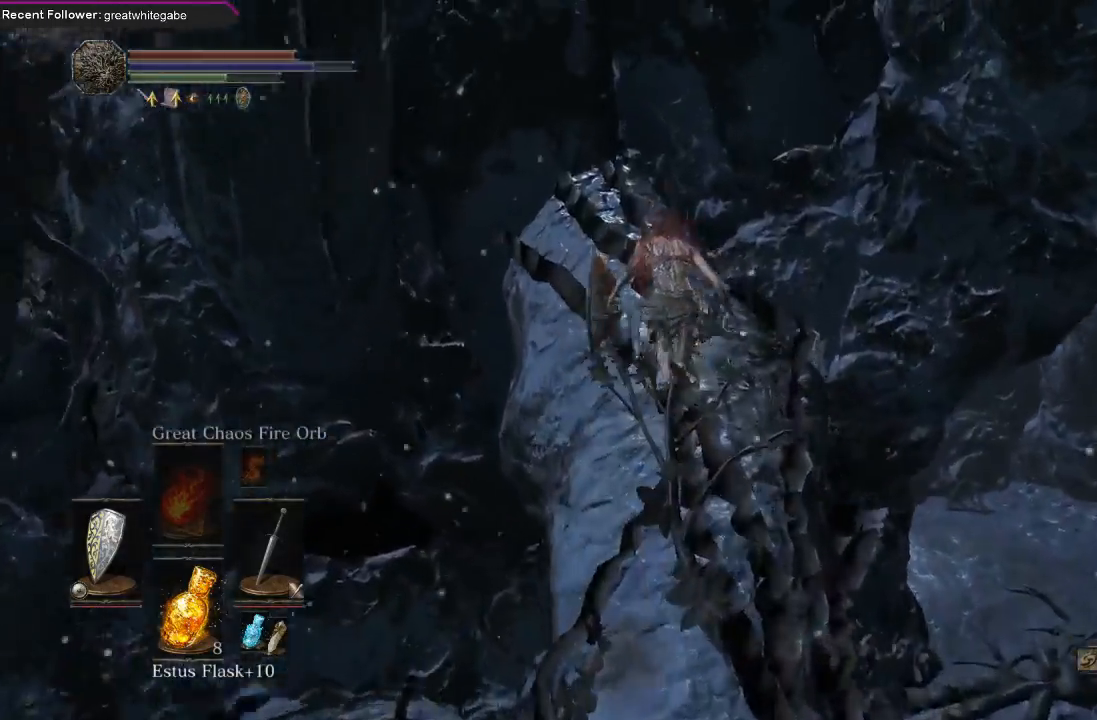
{"buttons": [], "left_stick": "up-left", "right_stick": "center", "events": [[67, "B", "up"], [100, "left_stick", "up-left"], [233, "B", "down"], [300, "B", "up"], [367, "B", "down"], [467, "B", "up"]]}
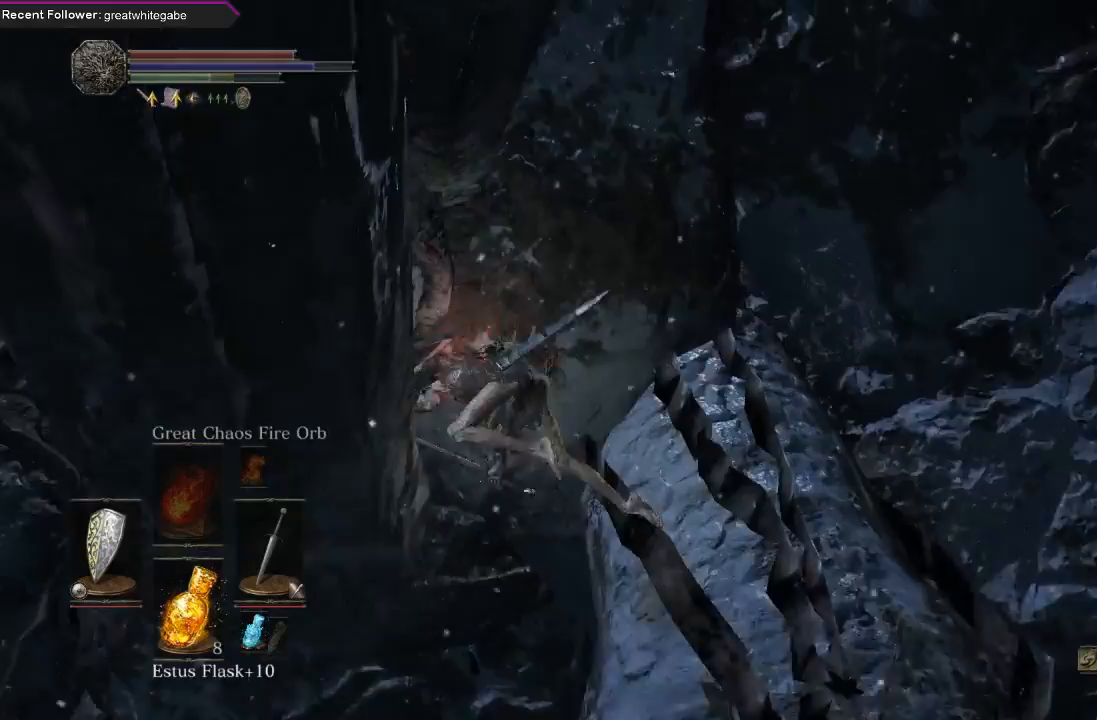
{"buttons": [], "left_stick": "up", "right_stick": "center", "events": [[167, "right_stick", "up-left"], [400, "left_stick", "up"], [433, "right_stick", "center"]]}
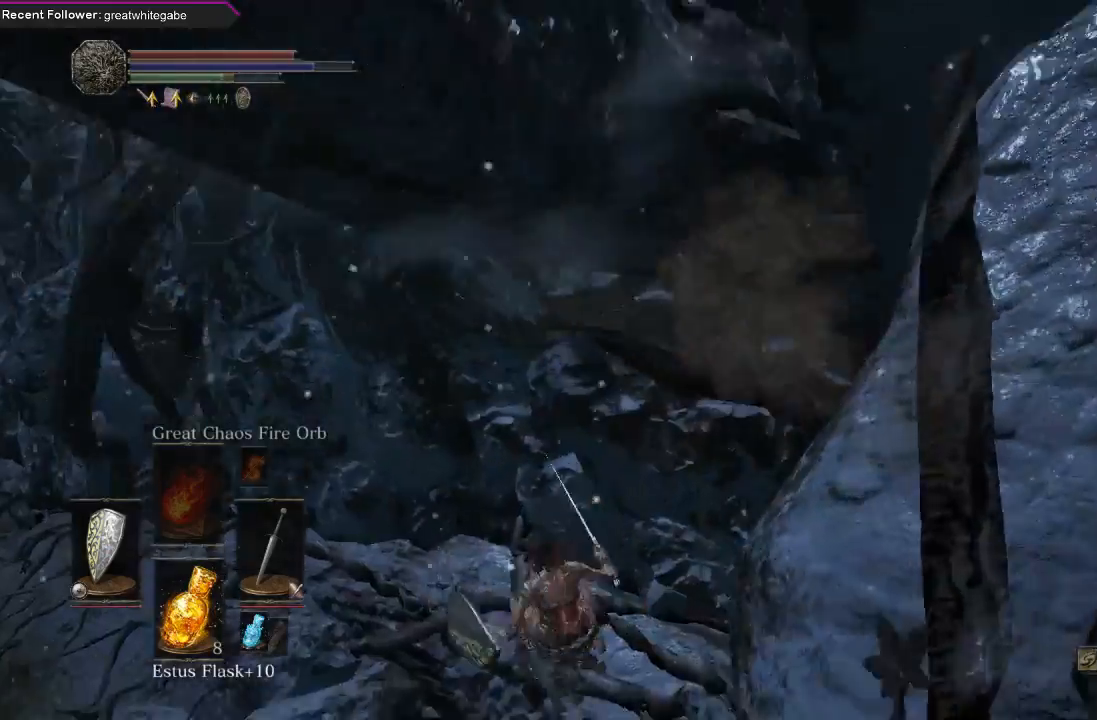
{"buttons": [], "left_stick": "up", "right_stick": "left", "events": [[100, "right_stick", "up"], [333, "right_stick", "center"], [400, "right_stick", "left"]]}
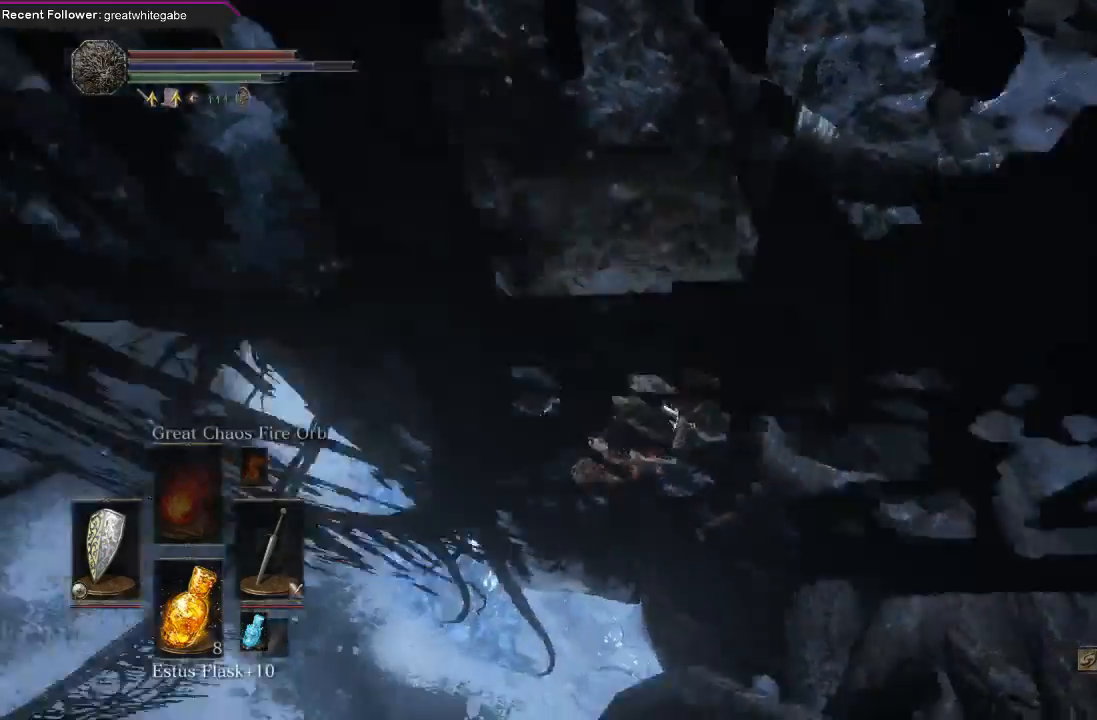
{"buttons": ["START"], "left_stick": "center", "right_stick": "center", "events": [[133, "right_stick", "center"], [267, "left_stick", "center"], [433, "START", "down"]]}
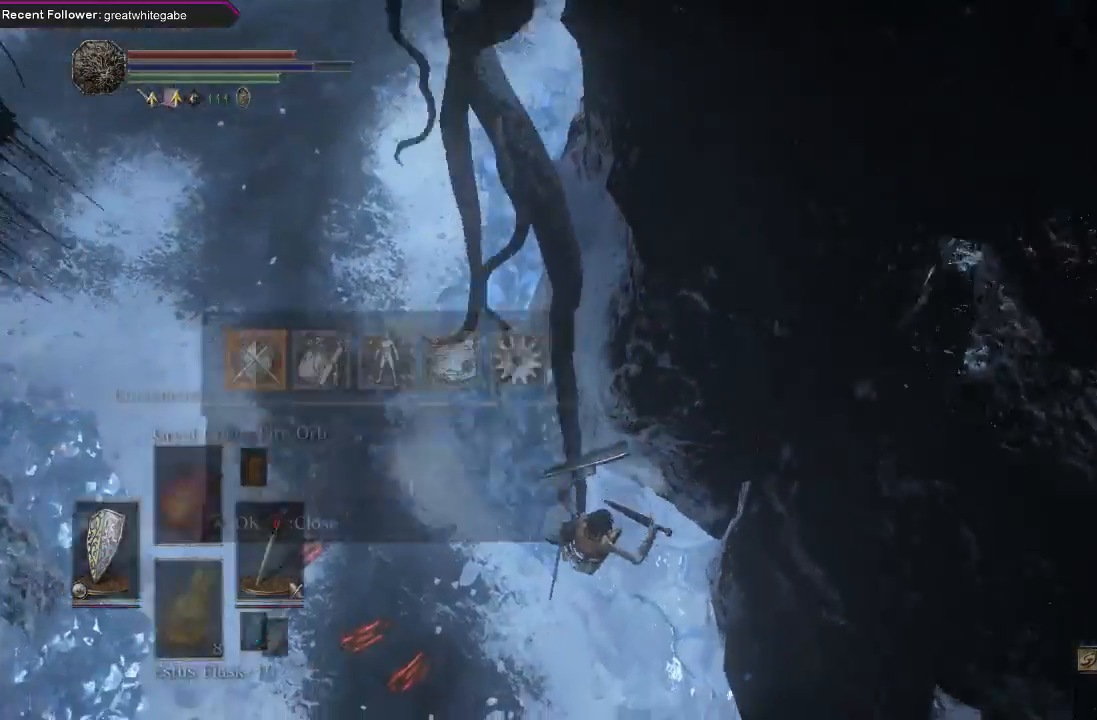
{"buttons": [], "left_stick": "center", "right_stick": "center", "events": [[100, "START", "up"], [233, "DPAD_LEFT", "down"], [333, "DPAD_LEFT", "up"]]}
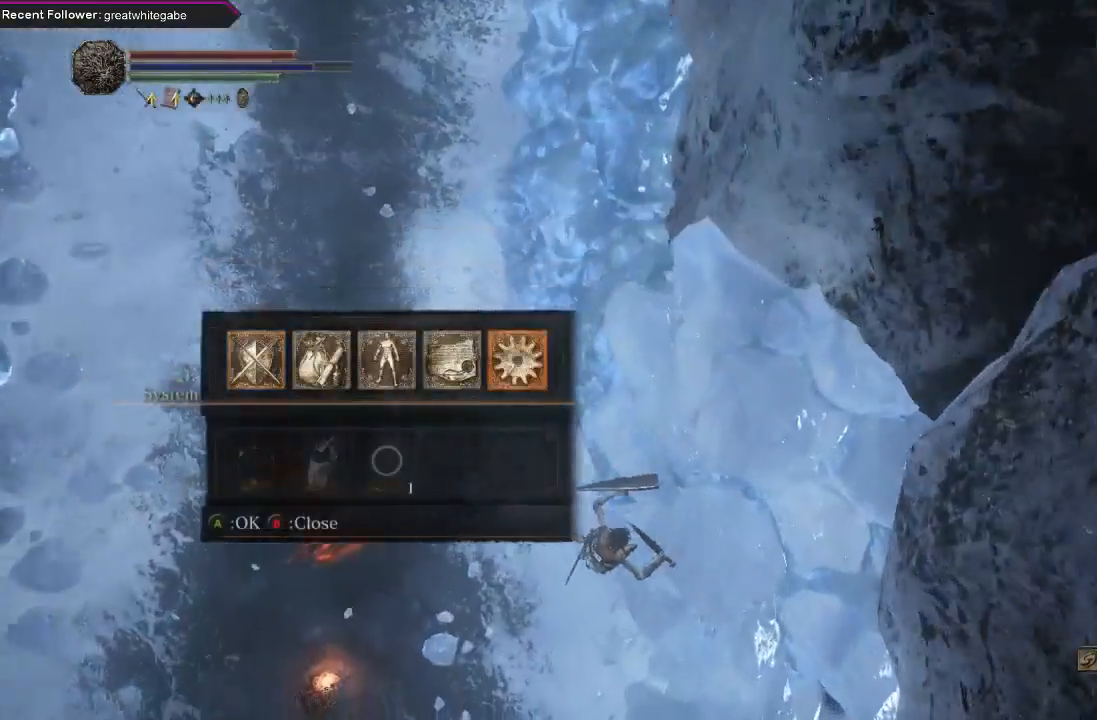
{"buttons": ["B"], "left_stick": "center", "right_stick": "center", "events": [[67, "B", "down"], [167, "B", "up"], [233, "B", "down"], [333, "B", "up"], [400, "B", "down"]]}
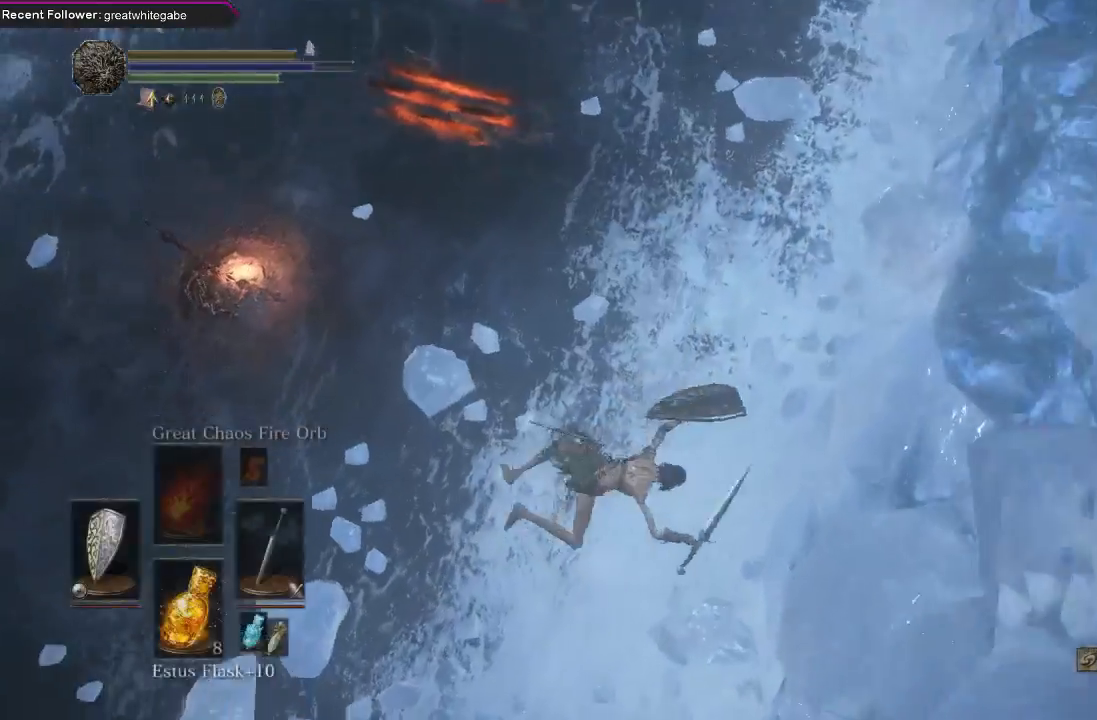
{"buttons": [], "left_stick": "center", "right_stick": "down-right", "events": [[33, "B", "up"], [100, "B", "down"], [200, "B", "up"], [433, "right_stick", "down-right"]]}
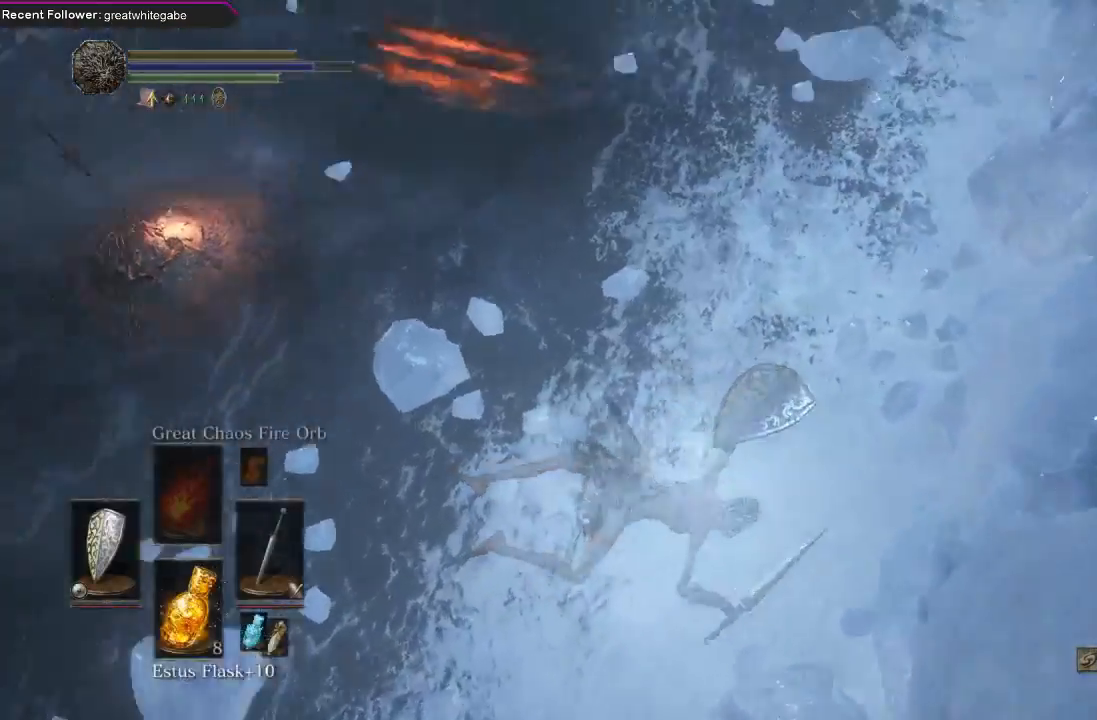
{"buttons": [], "left_stick": "center", "right_stick": "center", "events": [[400, "right_stick", "center"]]}
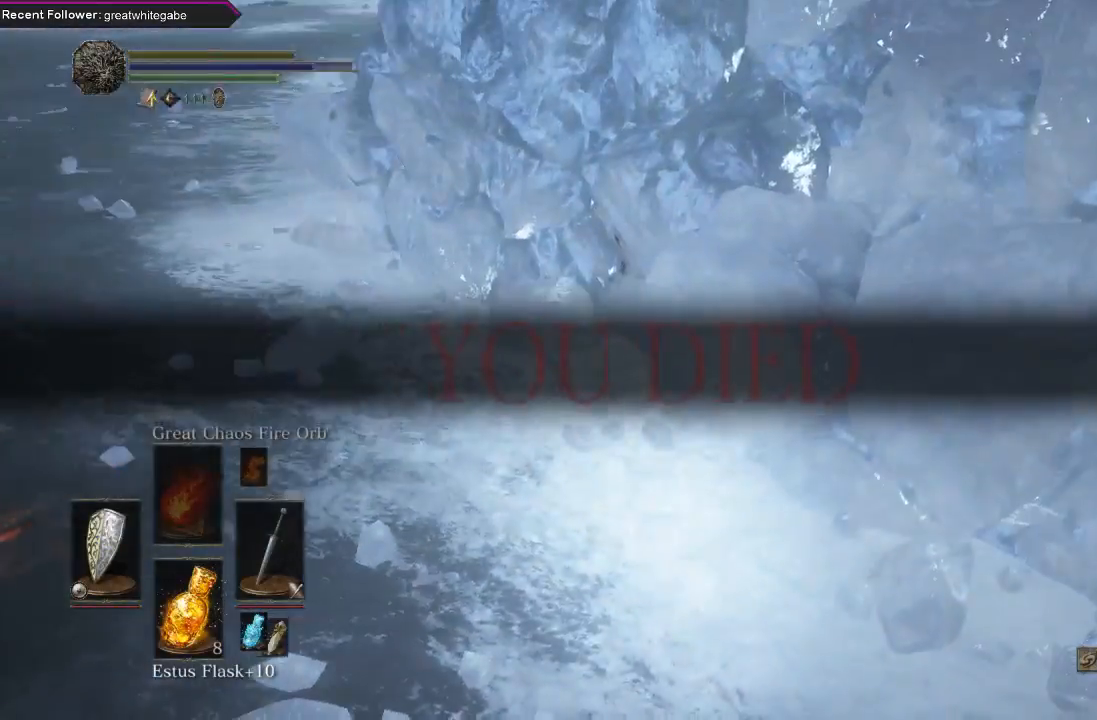
{"buttons": [], "left_stick": "center", "right_stick": "center", "events": [[133, "right_stick", "down-right"], [300, "right_stick", "center"]]}
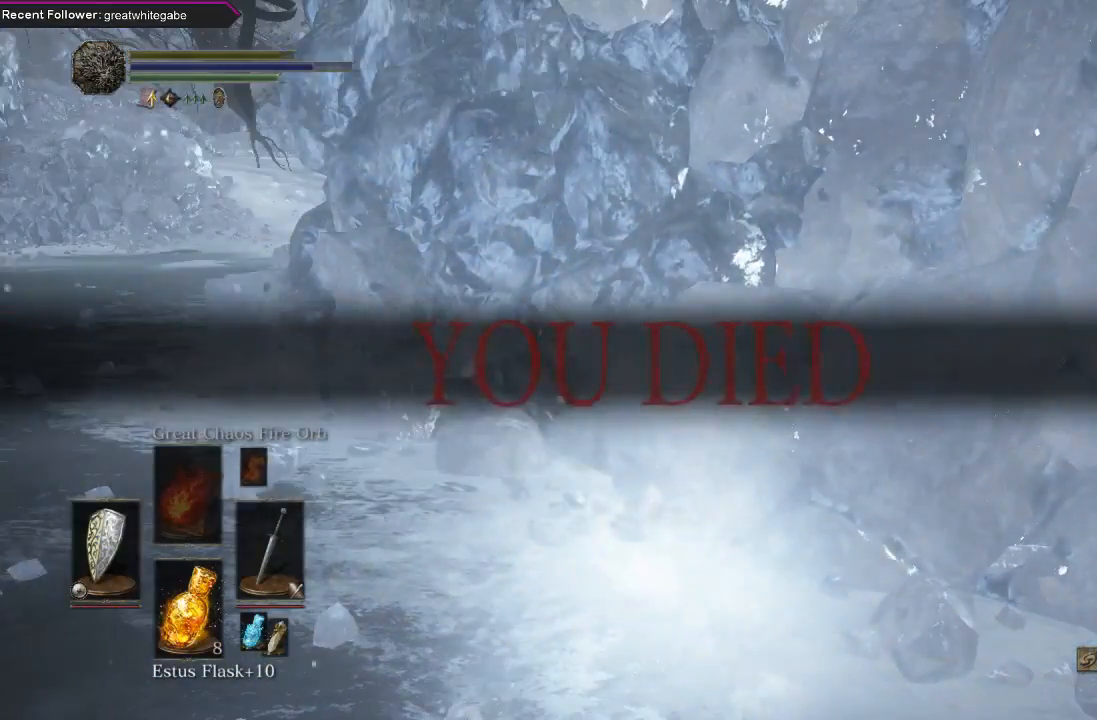
{"buttons": [], "left_stick": "center", "right_stick": "center", "events": []}
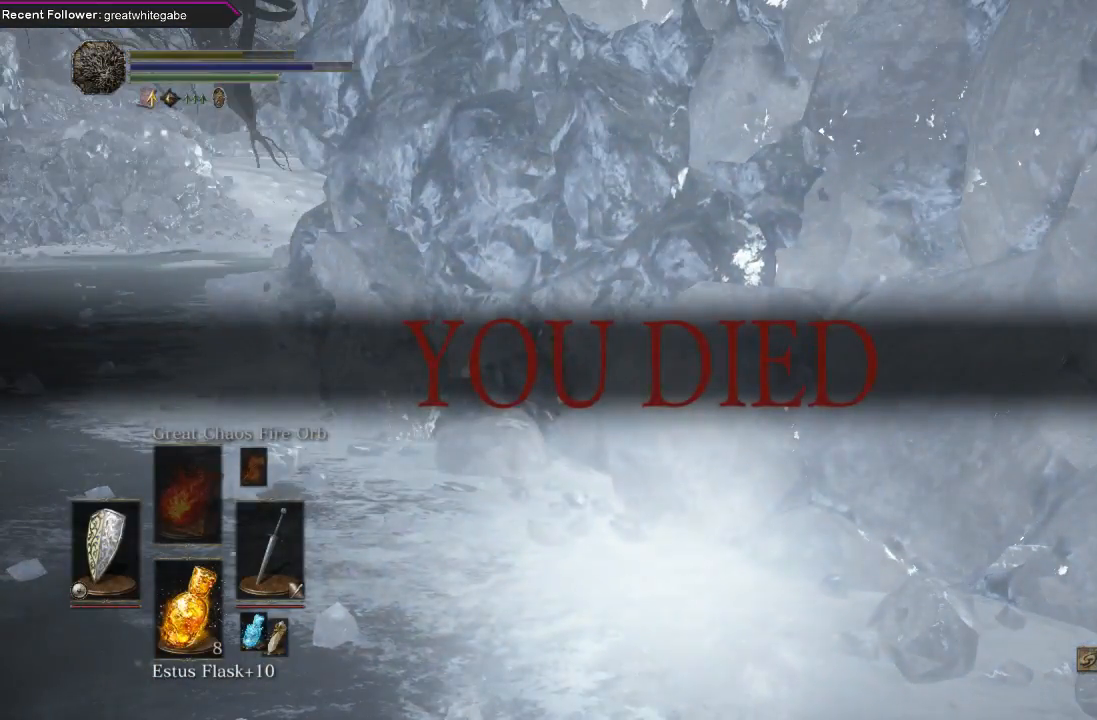
{"buttons": [], "left_stick": "center", "right_stick": "center", "events": []}
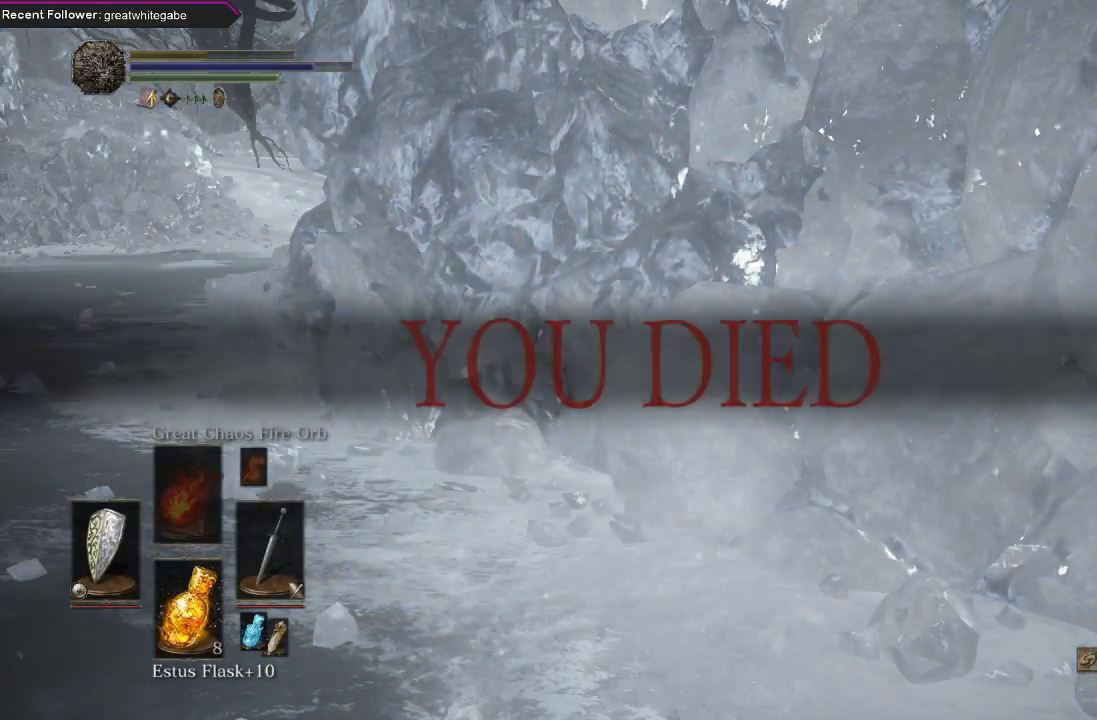
{"buttons": [], "left_stick": "center", "right_stick": "center", "events": []}
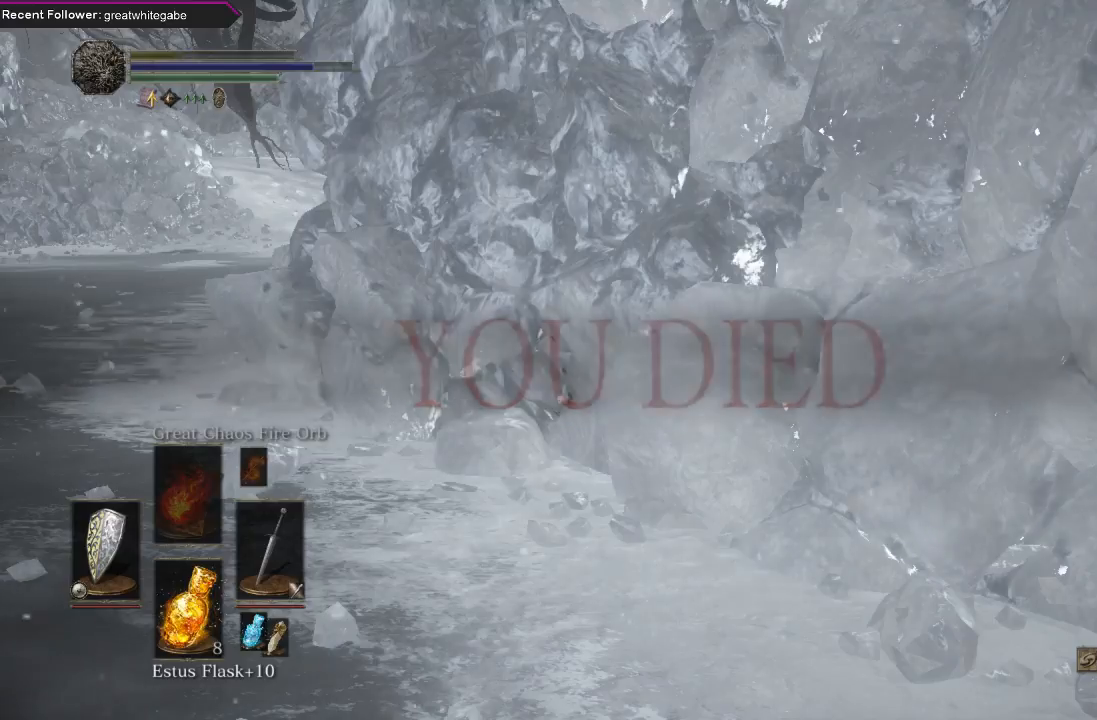
{"buttons": [], "left_stick": "center", "right_stick": "center", "events": []}
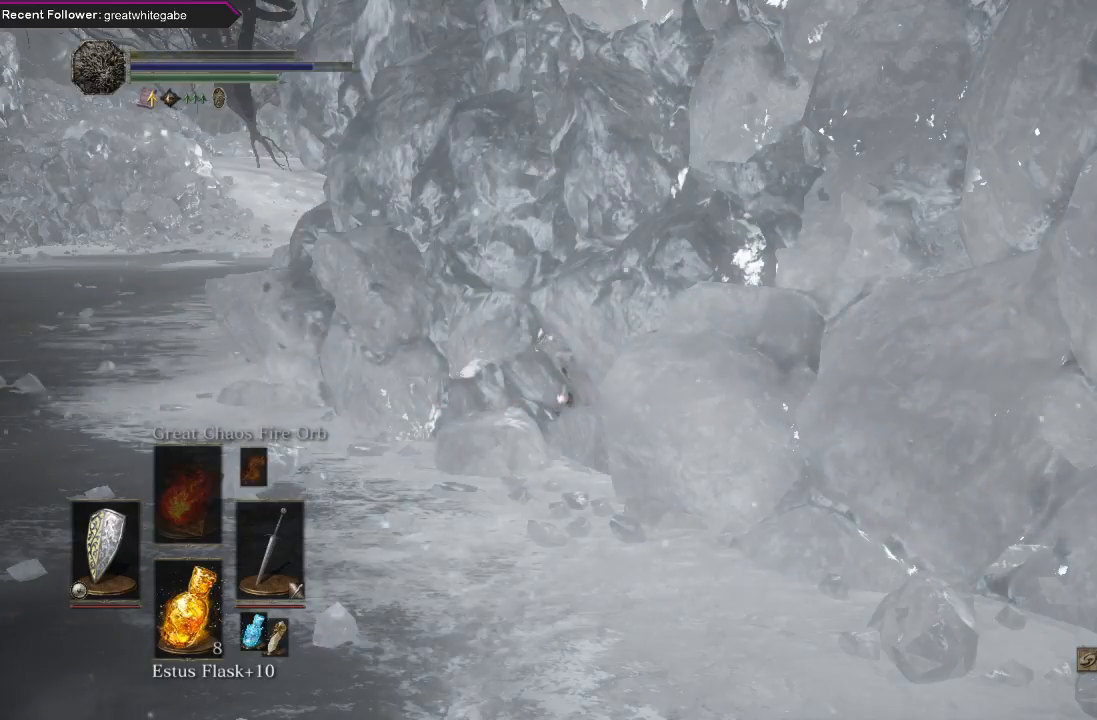
{"buttons": [], "left_stick": "center", "right_stick": "center", "events": []}
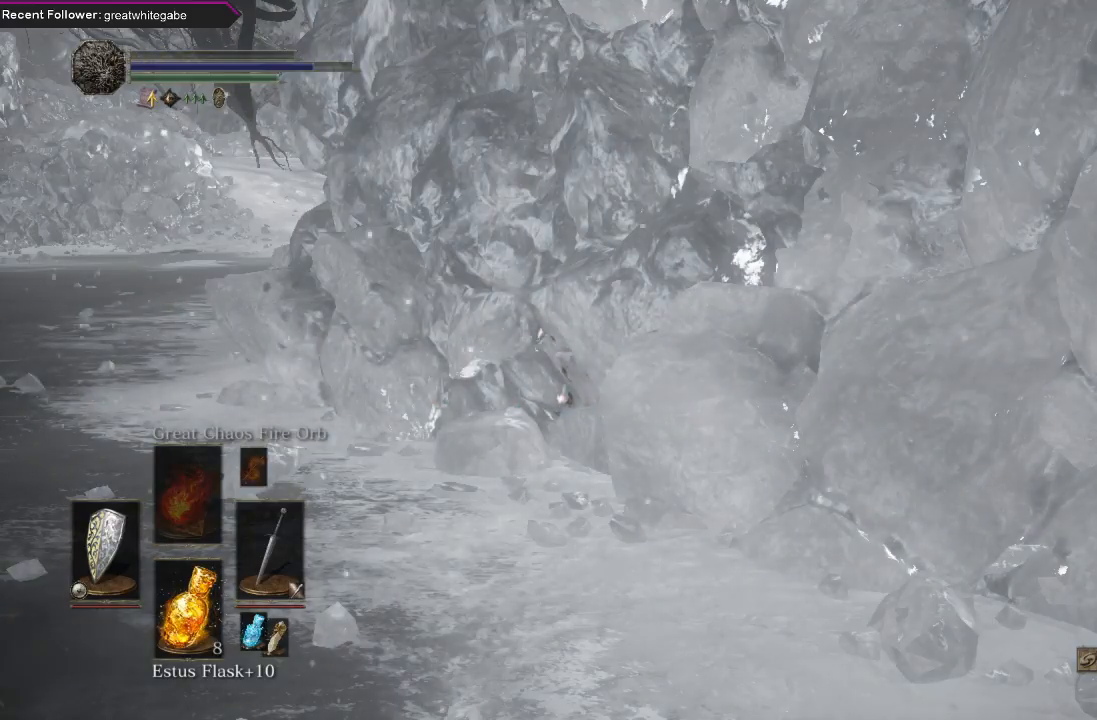
{"buttons": [], "left_stick": "center", "right_stick": "down-right", "events": [[333, "right_stick", "down-right"]]}
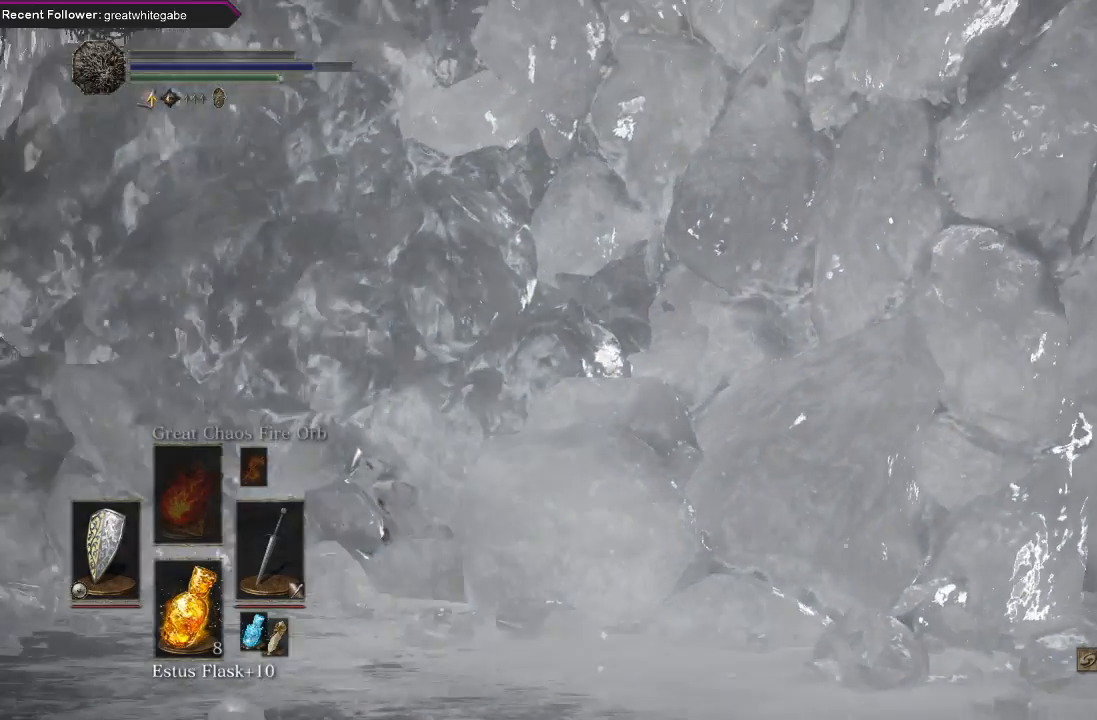
{"buttons": [], "left_stick": "center", "right_stick": "down-right", "events": [[200, "right_stick", "center"], [267, "right_stick", "down-right"]]}
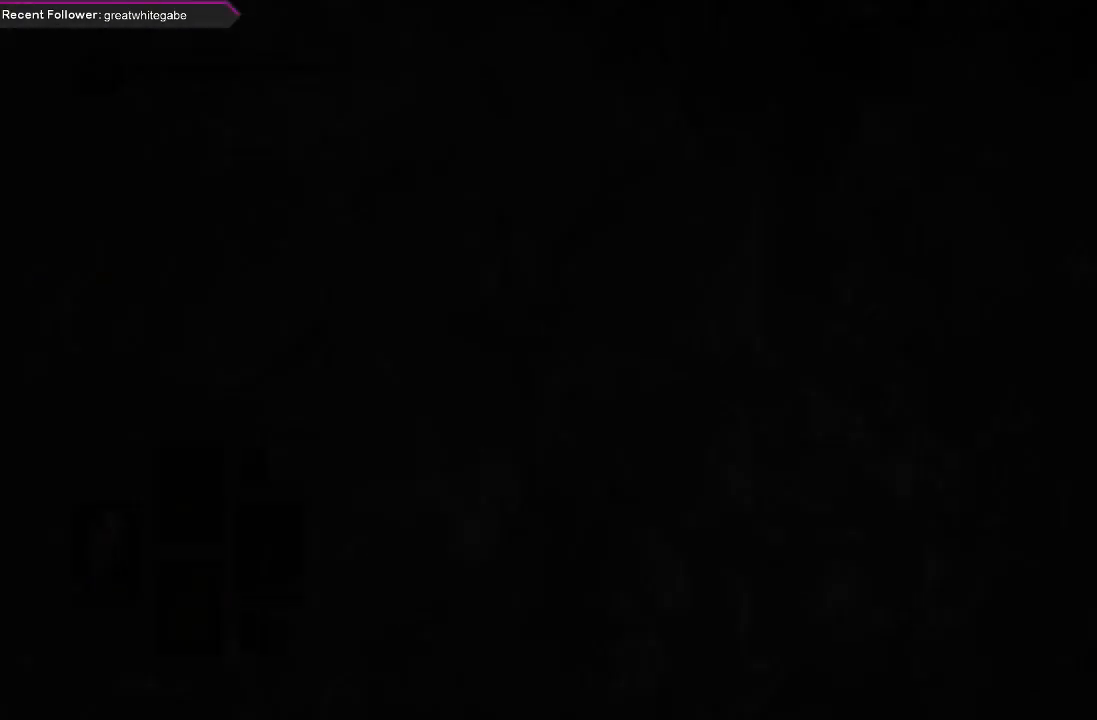
{"buttons": [], "left_stick": "center", "right_stick": "center", "events": [[33, "right_stick", "down"], [233, "right_stick", "center"]]}
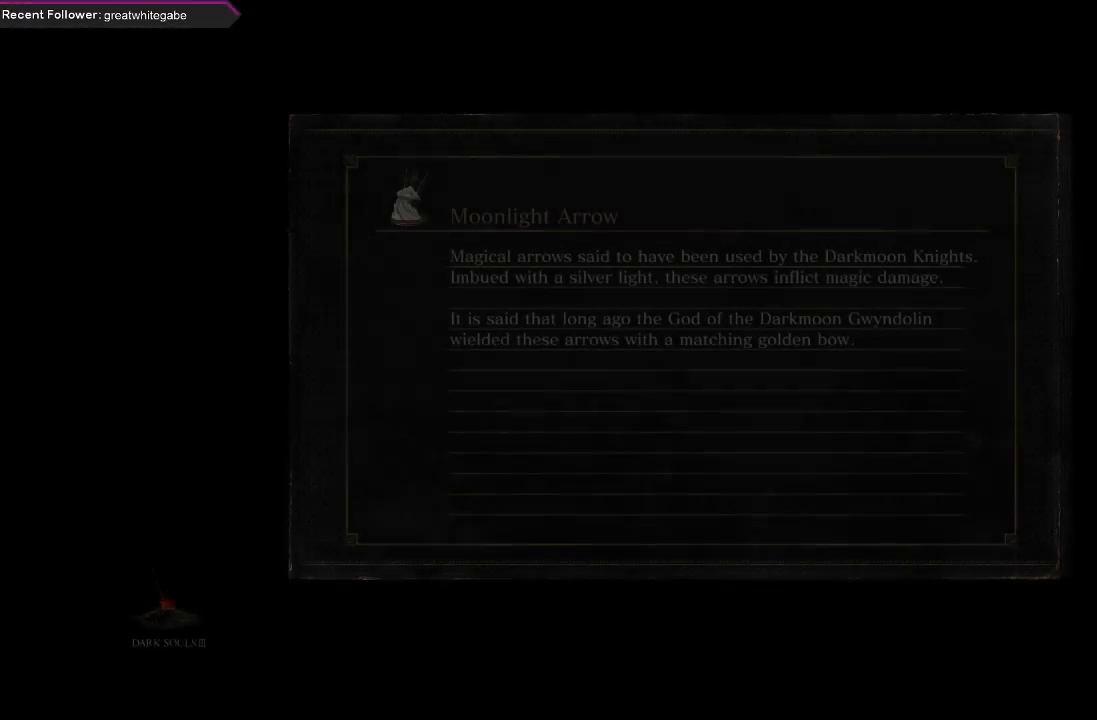
{"buttons": ["START"], "left_stick": "center", "right_stick": "center", "events": [[167, "START", "down"], [333, "START", "up"], [433, "START", "down"]]}
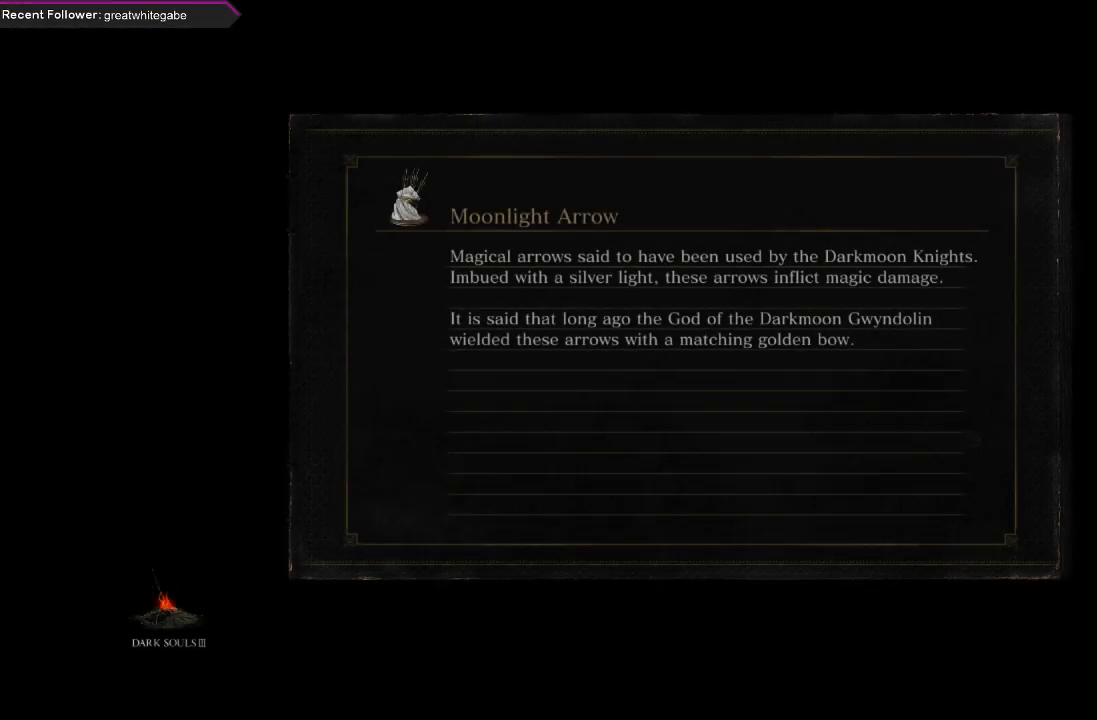
{"buttons": [], "left_stick": "center", "right_stick": "center", "events": [[100, "START", "up"], [200, "START", "down"], [300, "START", "up"]]}
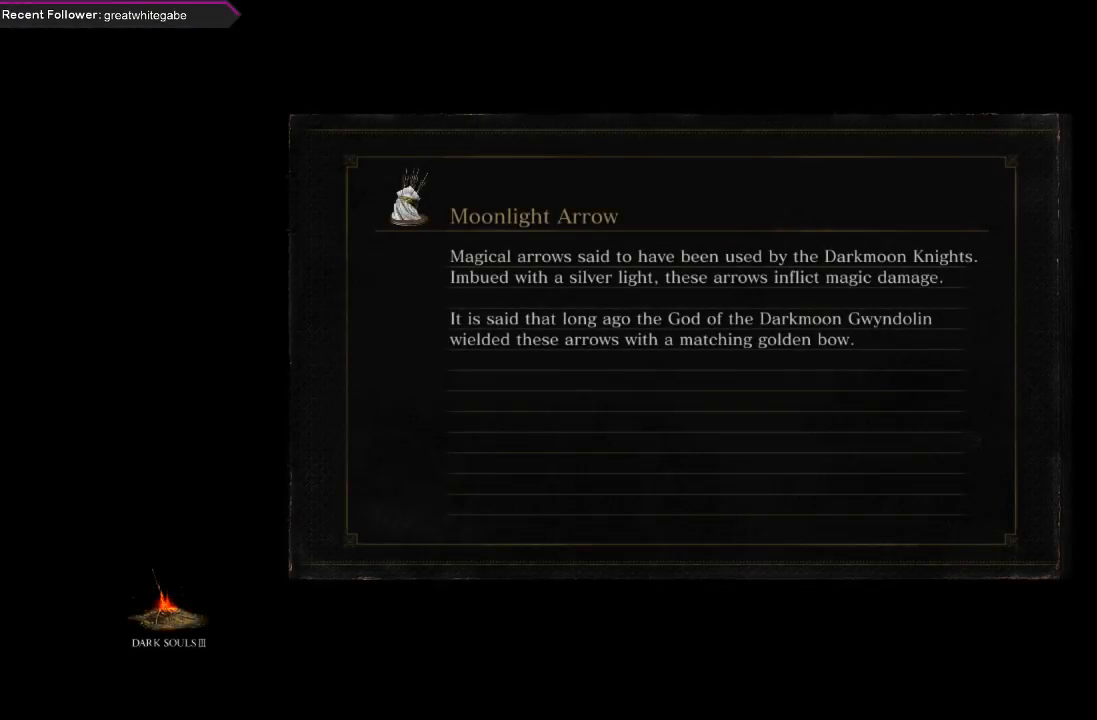
{"buttons": ["START"], "left_stick": "center", "right_stick": "center", "events": [[33, "START", "down"], [167, "START", "up"], [300, "START", "down"], [400, "START", "up"], [500, "START", "down"]]}
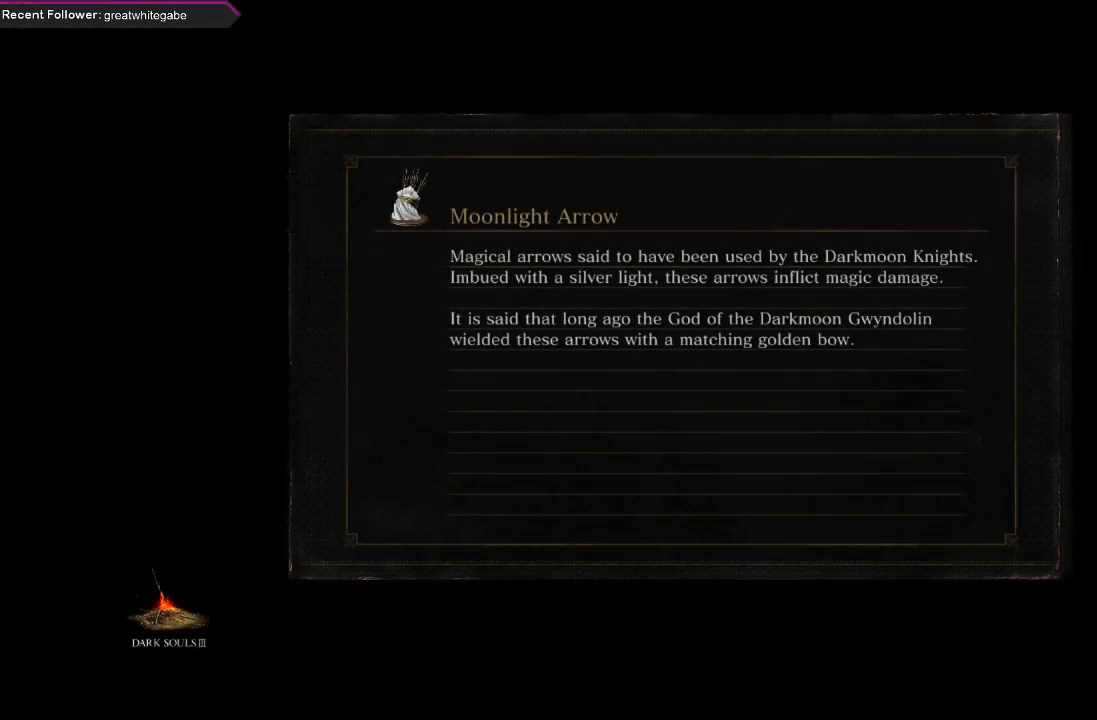
{"buttons": [], "left_stick": "center", "right_stick": "center", "events": [[133, "START", "up"], [267, "START", "down"], [367, "START", "up"]]}
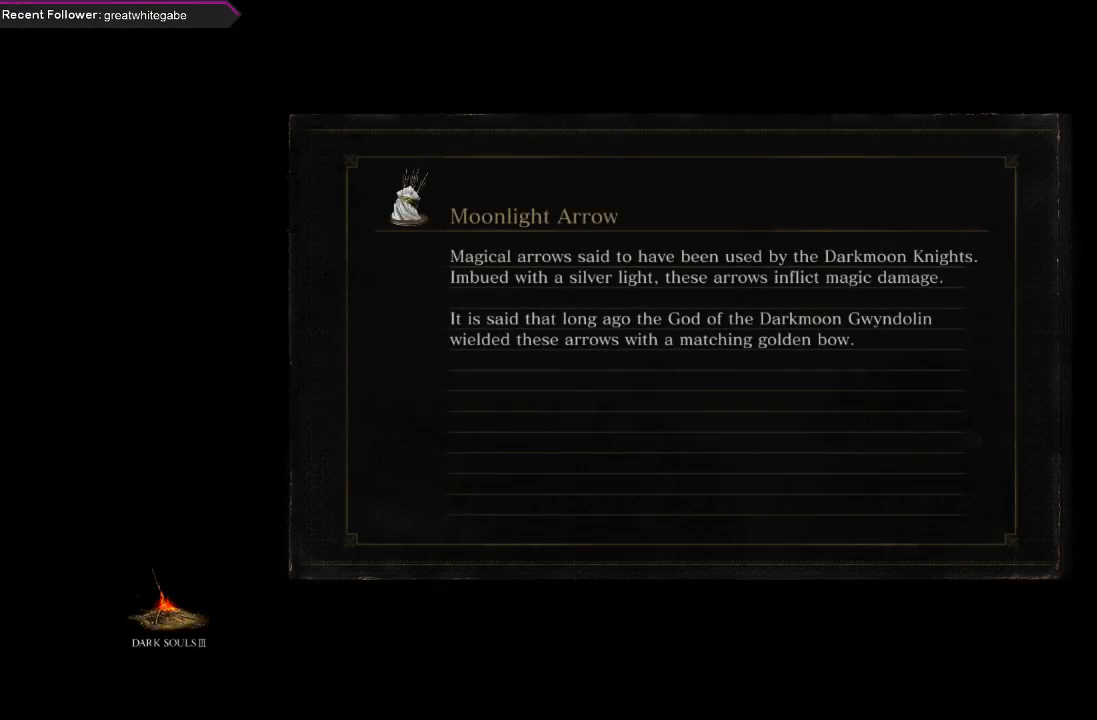
{"buttons": [], "left_stick": "center", "right_stick": "center", "events": [[67, "START", "down"], [200, "START", "up"]]}